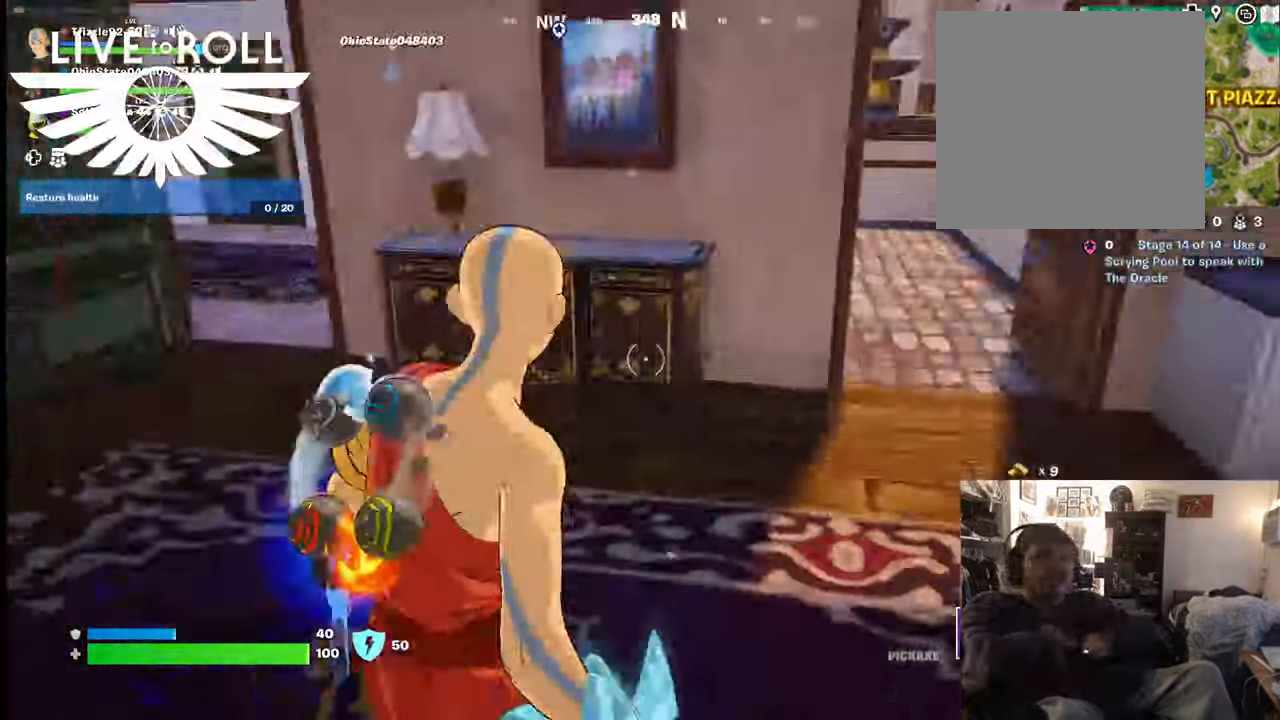
Gameplay with a controller (Xbox layout); each line is a JSON object with the inputs held at the frame after it. "events" lists button and stick changes between this image and that frame as [ms after this image, input, new state], when the widget could be followed in between.
{"buttons": [], "left_stick": "center", "right_stick": "center", "events": [[100, "right_stick", "center"]]}
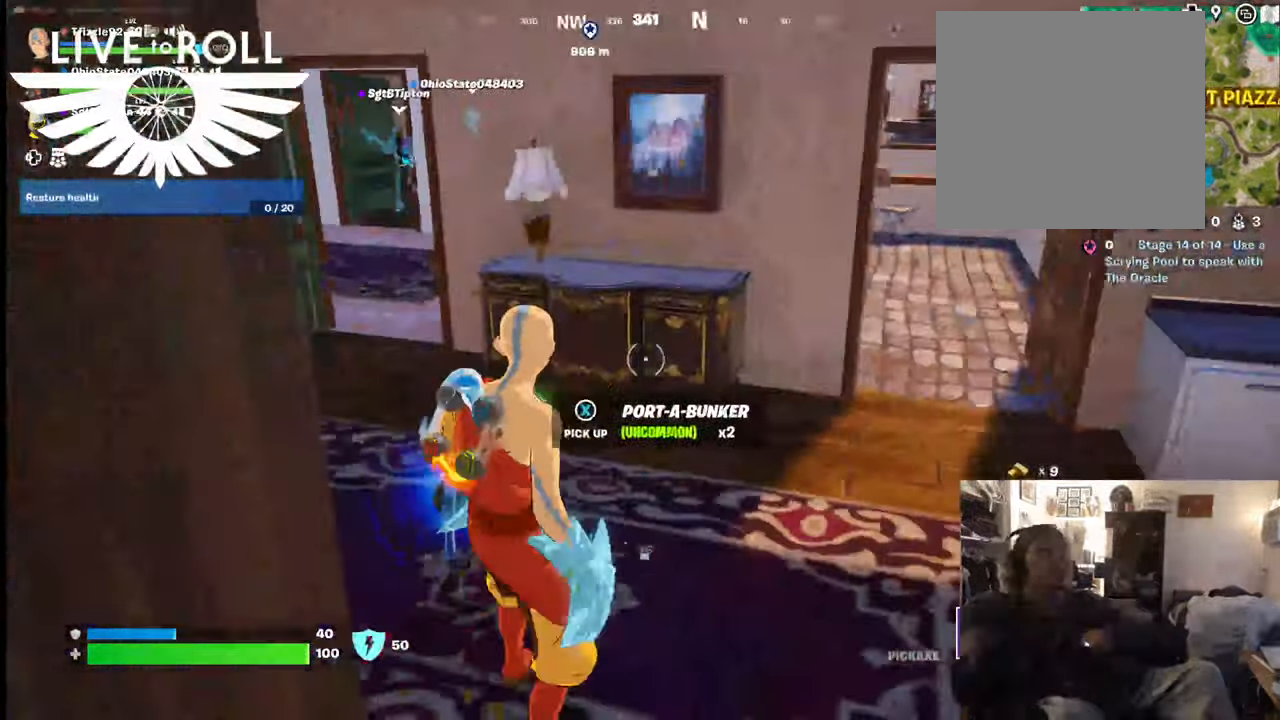
{"buttons": [], "left_stick": "left", "right_stick": "center", "events": [[467, "left_stick", "left"]]}
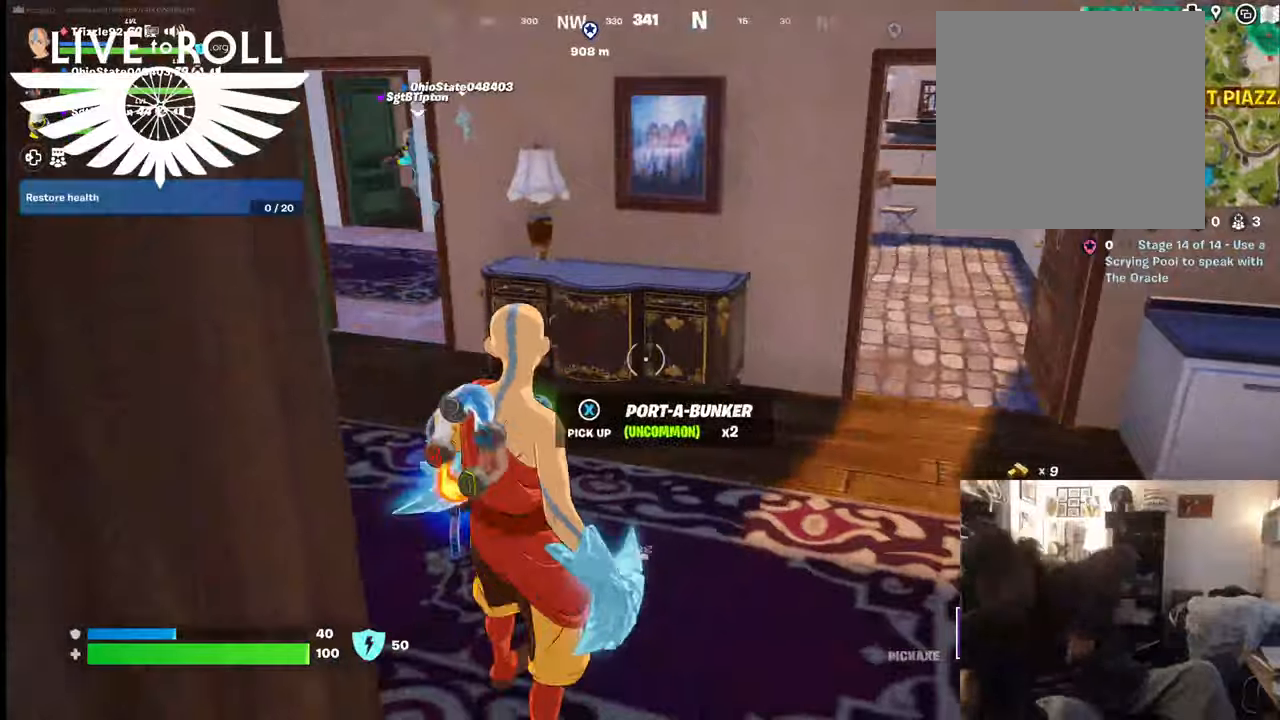
{"buttons": ["L1"], "left_stick": "down-left", "right_stick": "center", "events": [[134, "R2", "down"], [134, "left_stick", "down-left"], [167, "L1", "down"], [167, "R2", "up"]]}
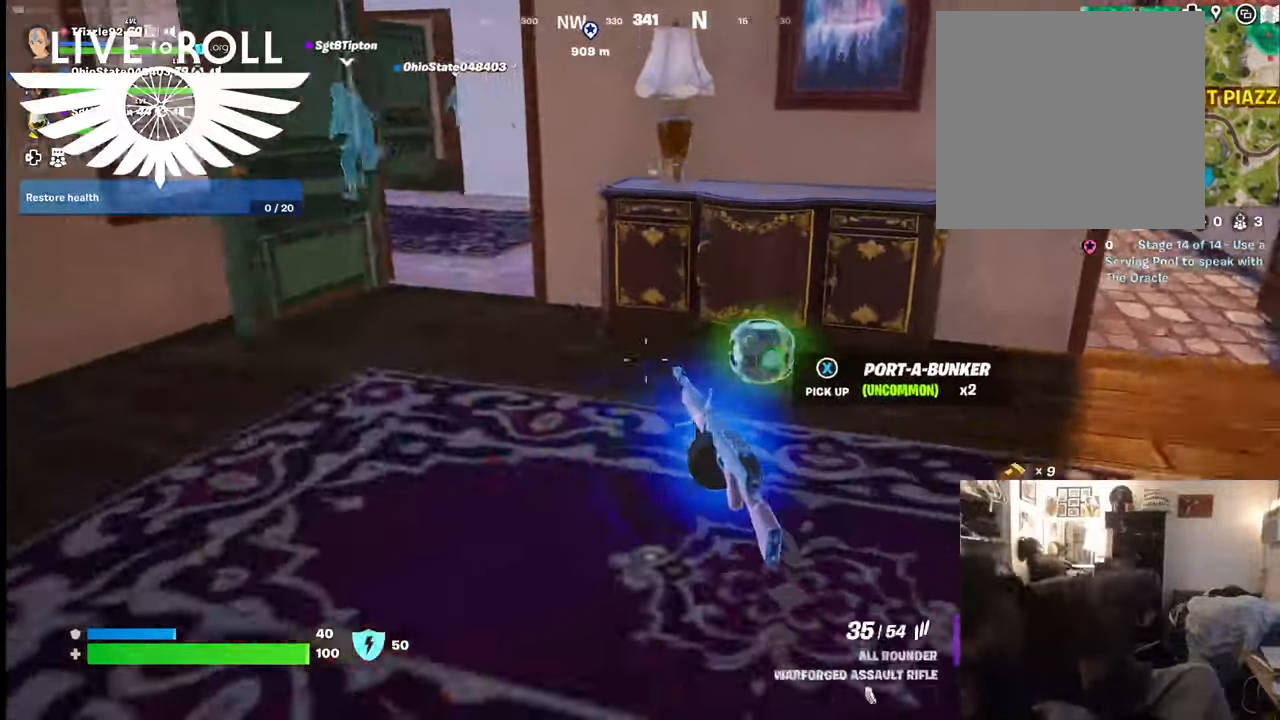
{"buttons": [], "left_stick": "center", "right_stick": "center", "events": [[300, "L1", "up"], [434, "left_stick", "center"]]}
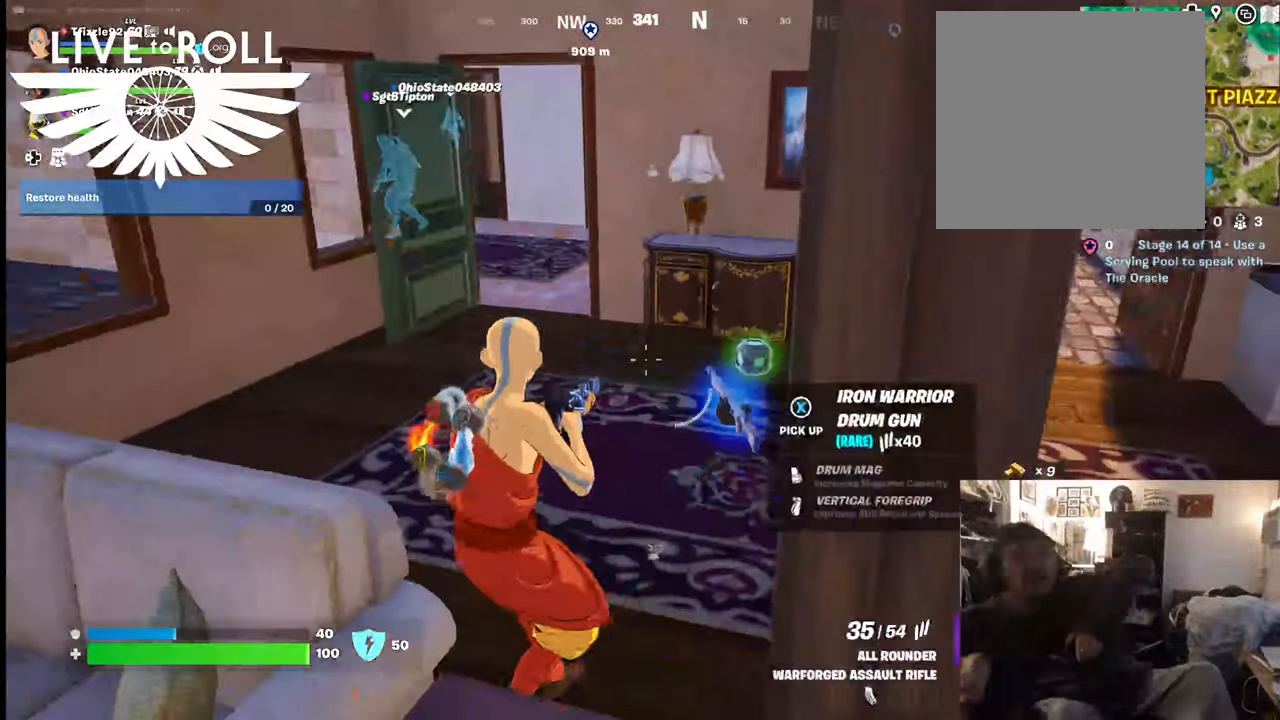
{"buttons": [], "left_stick": "center", "right_stick": "center", "events": []}
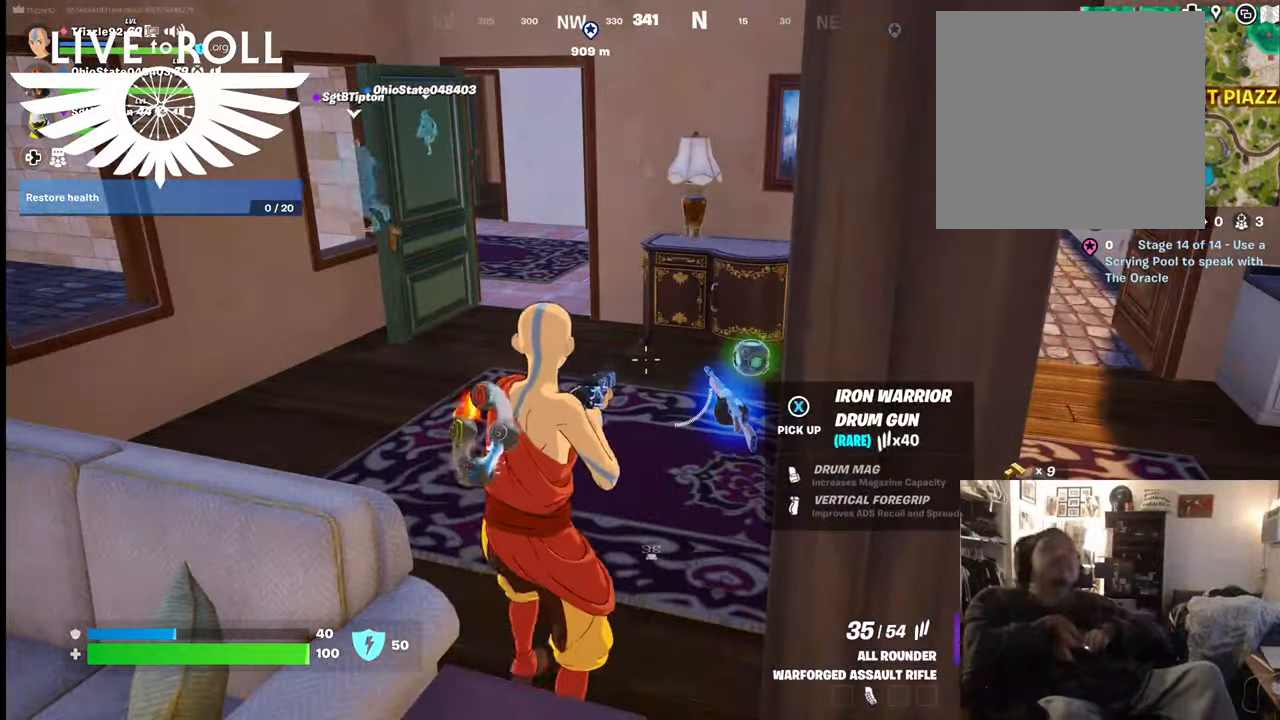
{"buttons": [], "left_stick": "up-right", "right_stick": "center", "events": [[500, "left_stick", "up-right"]]}
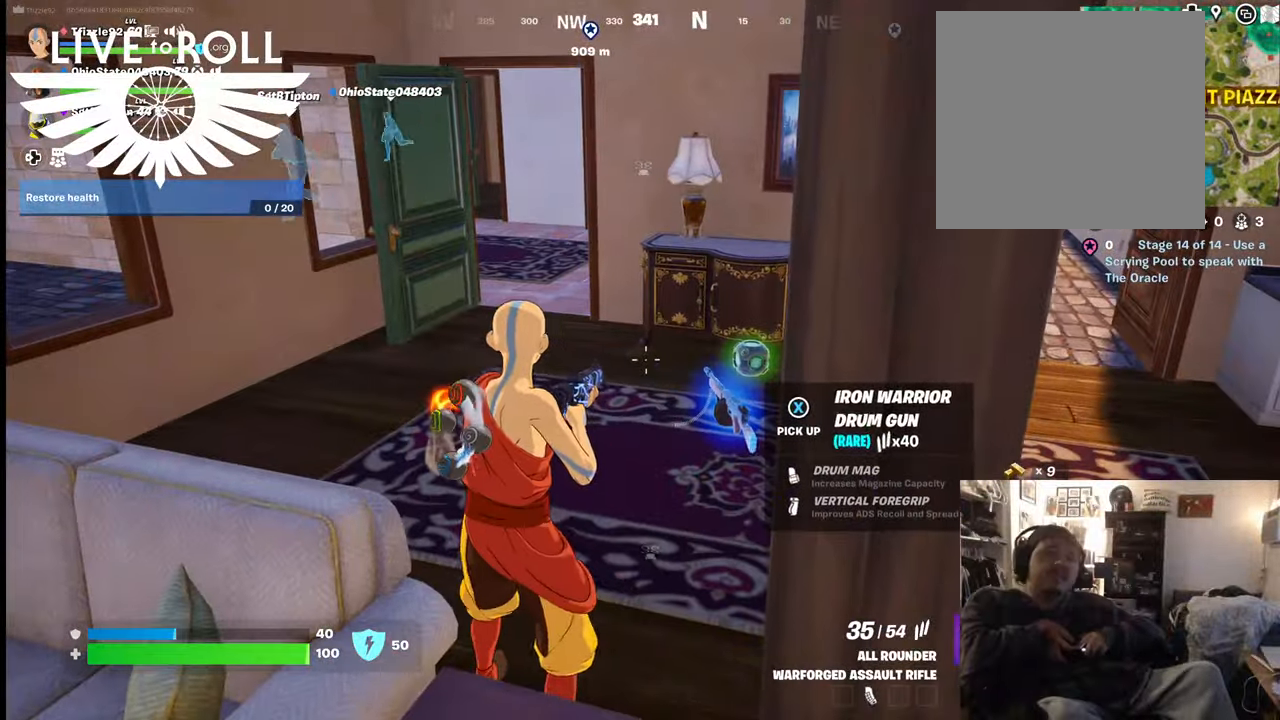
{"buttons": ["X"], "left_stick": "center", "right_stick": "center", "events": [[200, "left_stick", "center"], [467, "X", "down"]]}
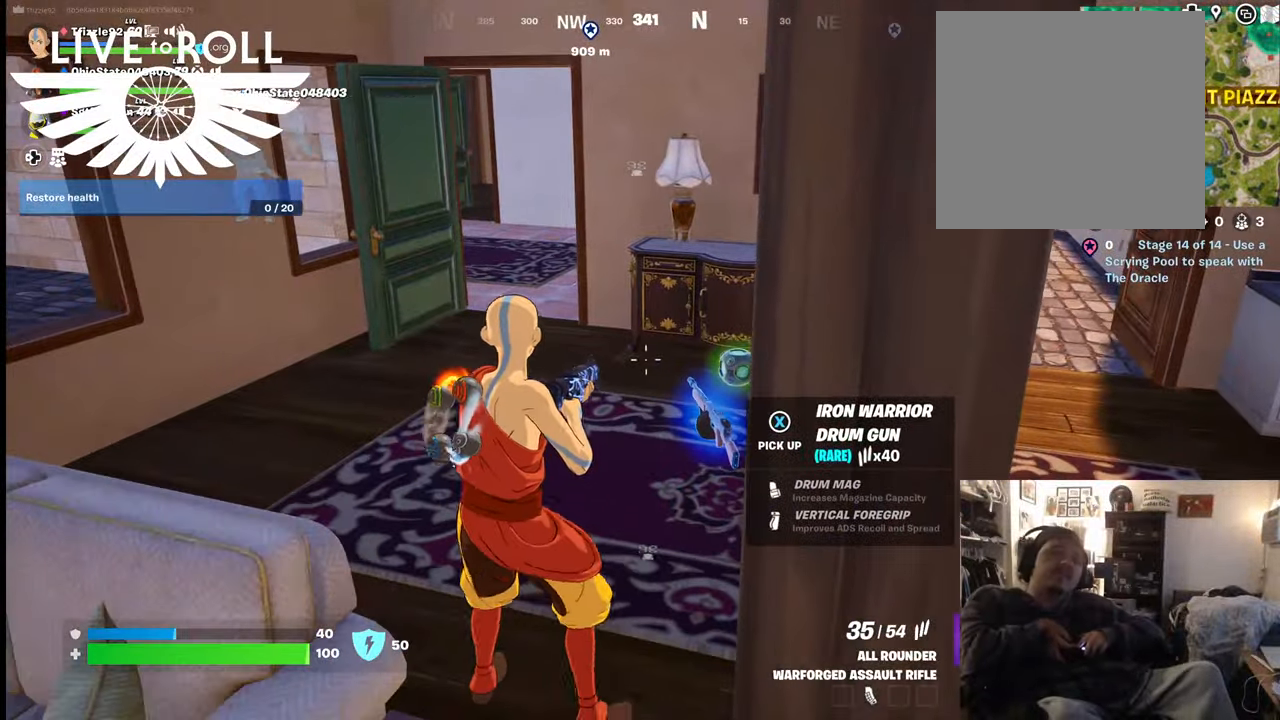
{"buttons": [], "left_stick": "center", "right_stick": "center", "events": [[34, "X", "up"], [467, "X", "down"], [500, "X", "up"]]}
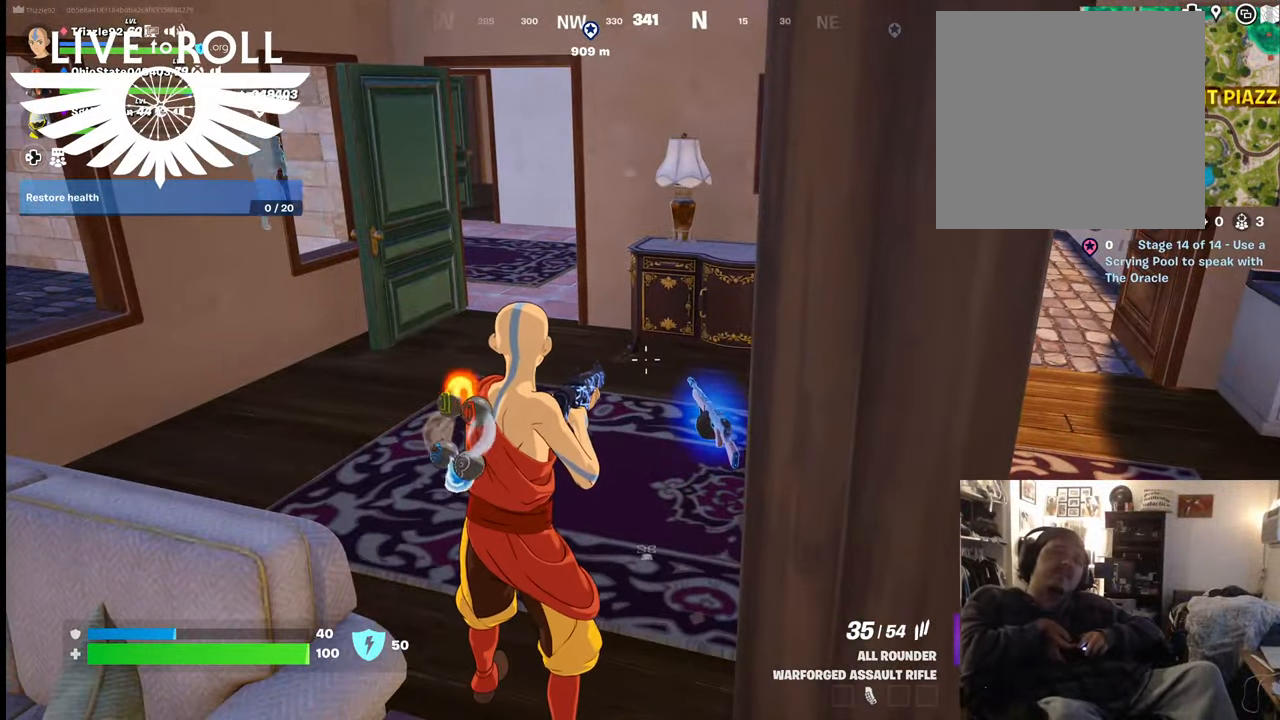
{"buttons": [], "left_stick": "up", "right_stick": "center", "events": [[334, "left_stick", "up"]]}
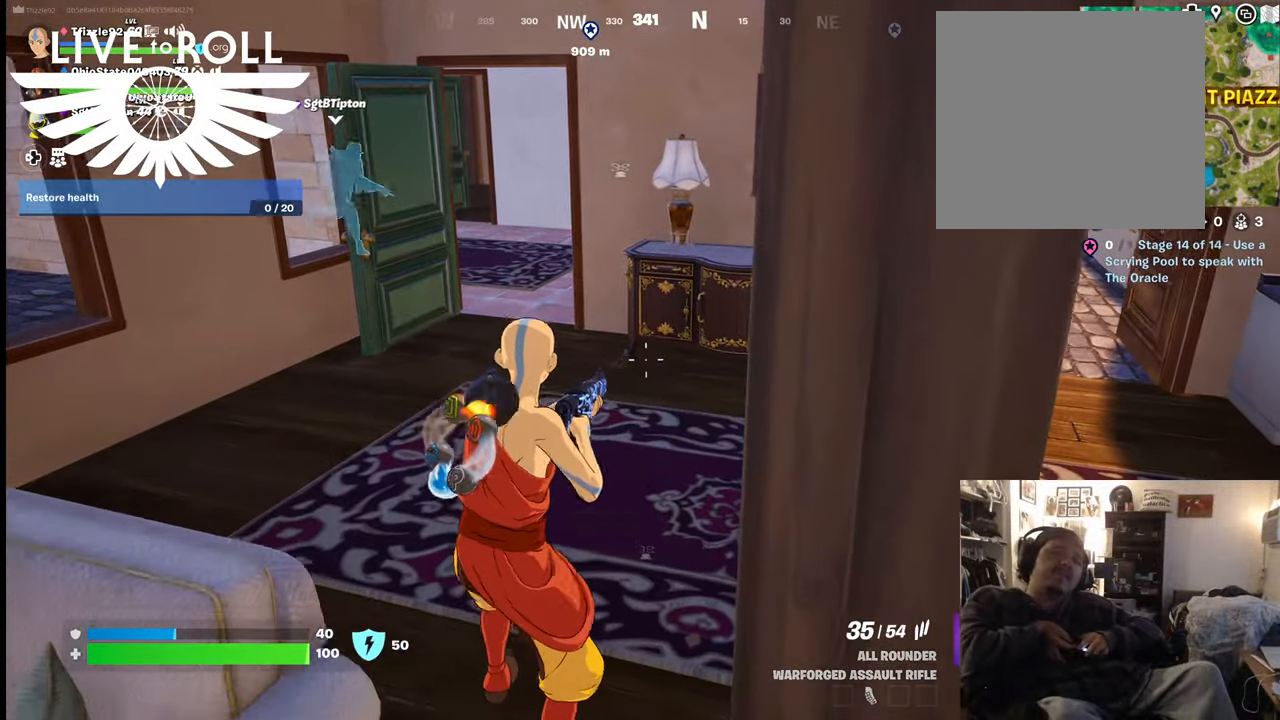
{"buttons": [], "left_stick": "up", "right_stick": "center", "events": []}
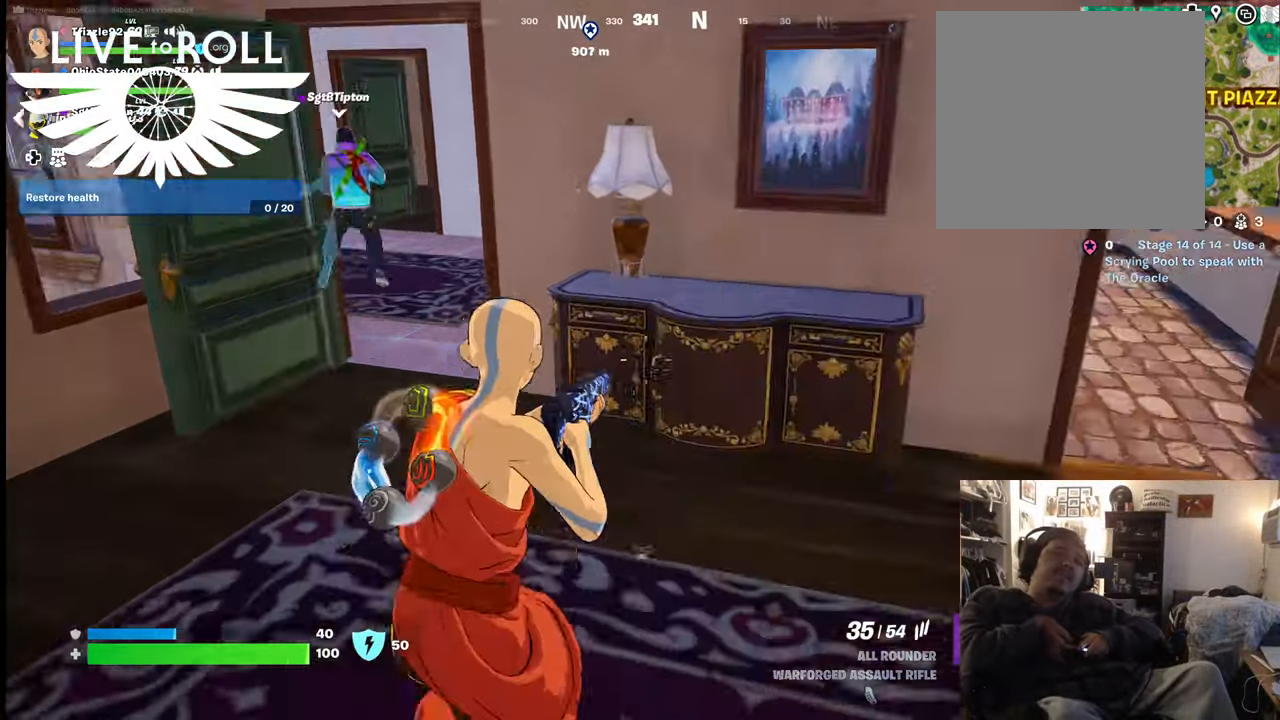
{"buttons": [], "left_stick": "down-right", "right_stick": "up-left", "events": [[200, "left_stick", "right"], [267, "right_stick", "up-left"], [434, "left_stick", "down-right"]]}
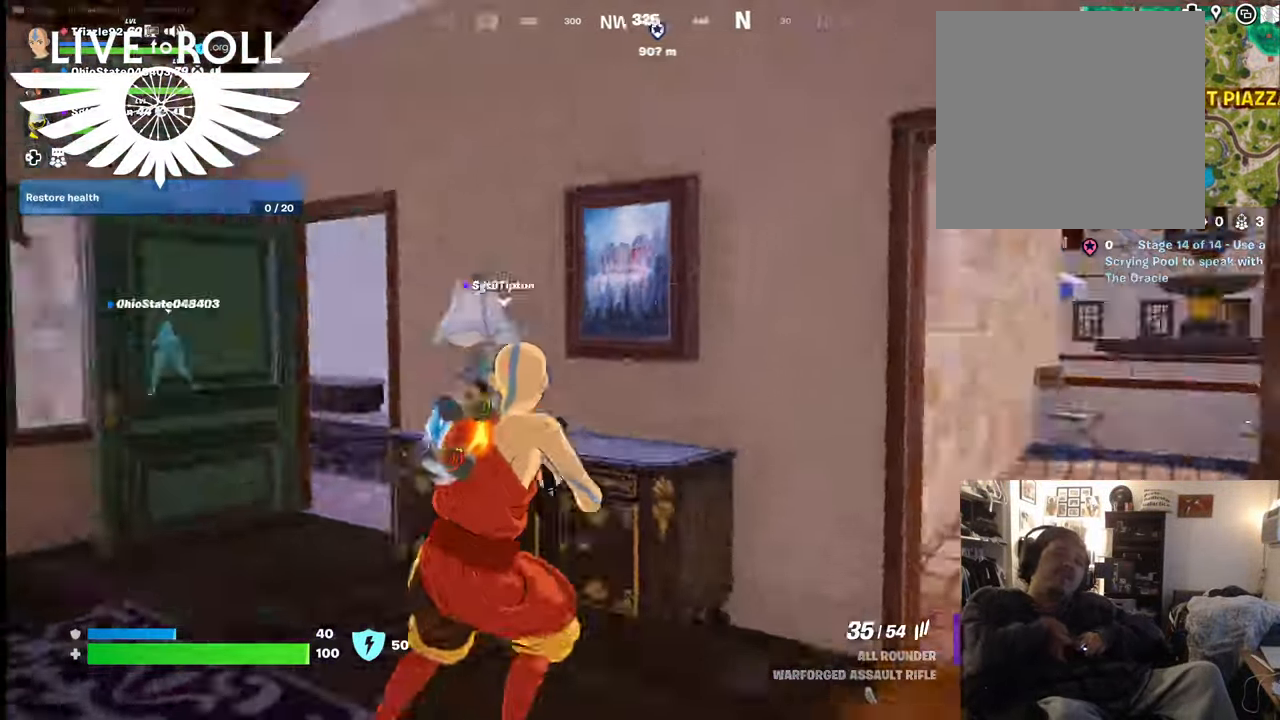
{"buttons": [], "left_stick": "center", "right_stick": "center", "events": [[400, "right_stick", "center"], [467, "left_stick", "center"]]}
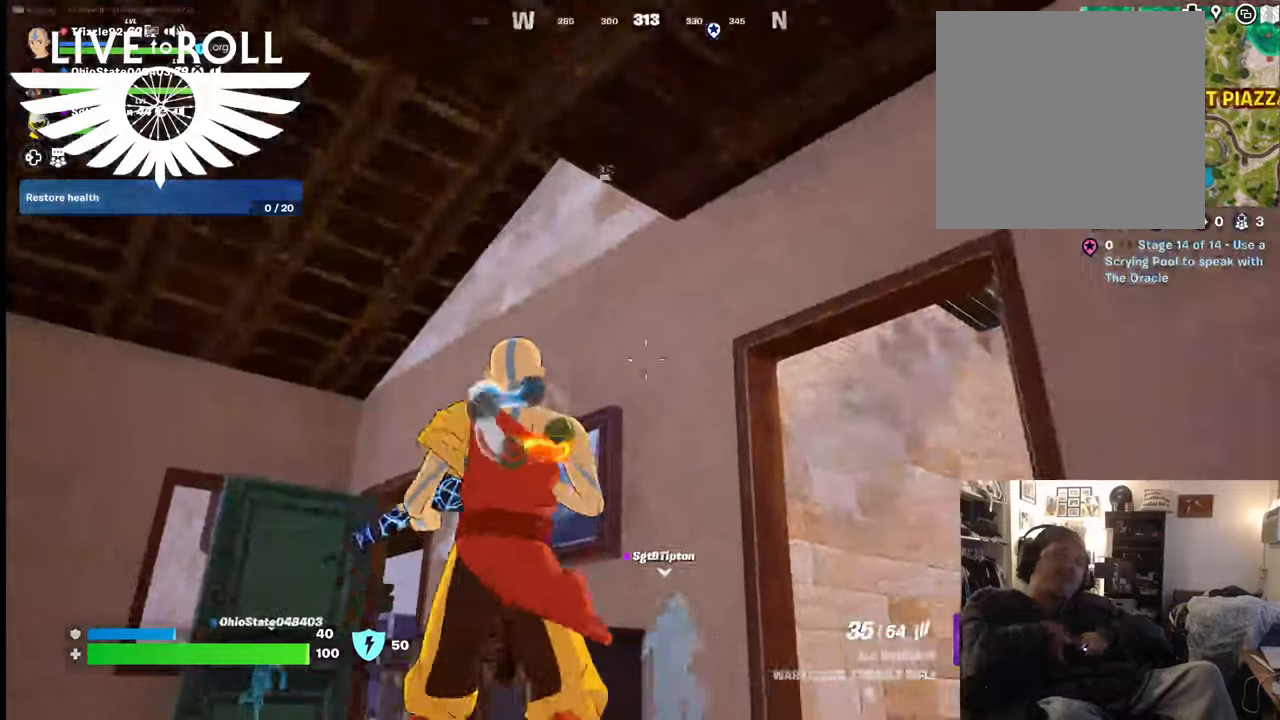
{"buttons": [], "left_stick": "left", "right_stick": "right", "events": [[234, "left_stick", "up-left"], [434, "left_stick", "left"], [500, "right_stick", "right"]]}
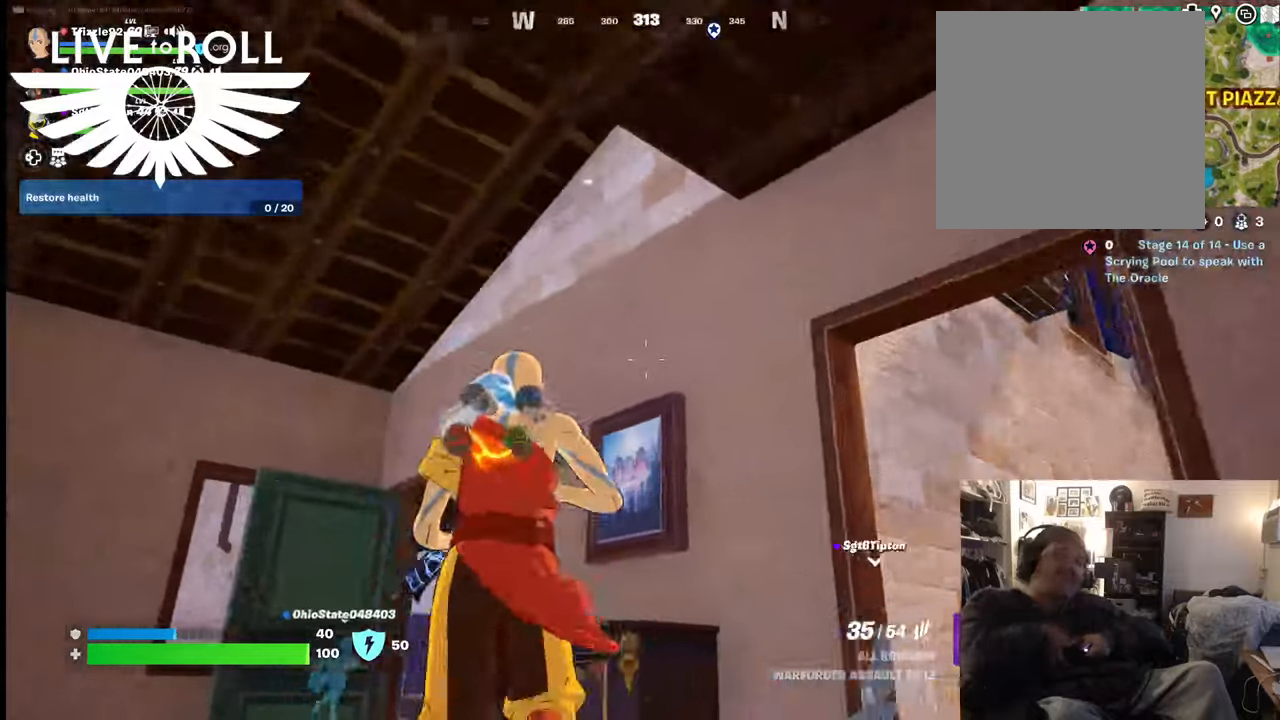
{"buttons": [], "left_stick": "left", "right_stick": "right", "events": []}
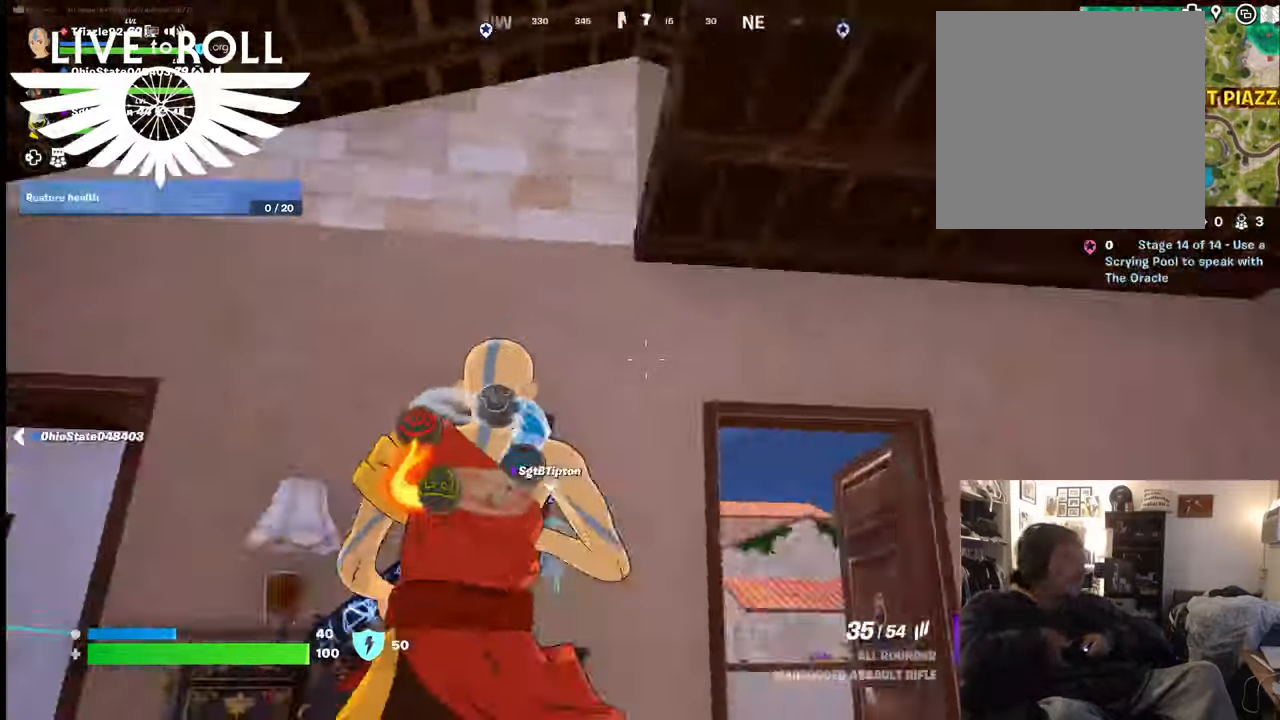
{"buttons": [], "left_stick": "left", "right_stick": "right", "events": []}
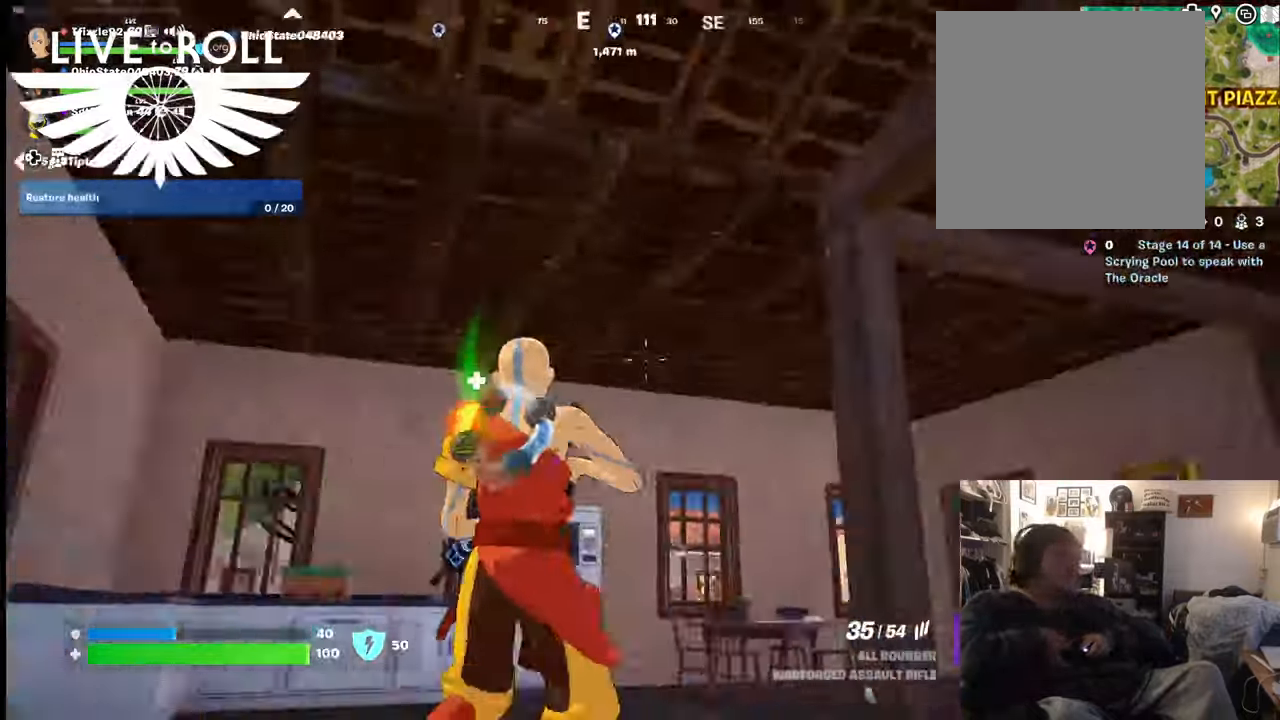
{"buttons": [], "left_stick": "up", "right_stick": "center", "events": [[67, "right_stick", "center"], [367, "left_stick", "up"], [400, "A", "down"], [467, "A", "up"]]}
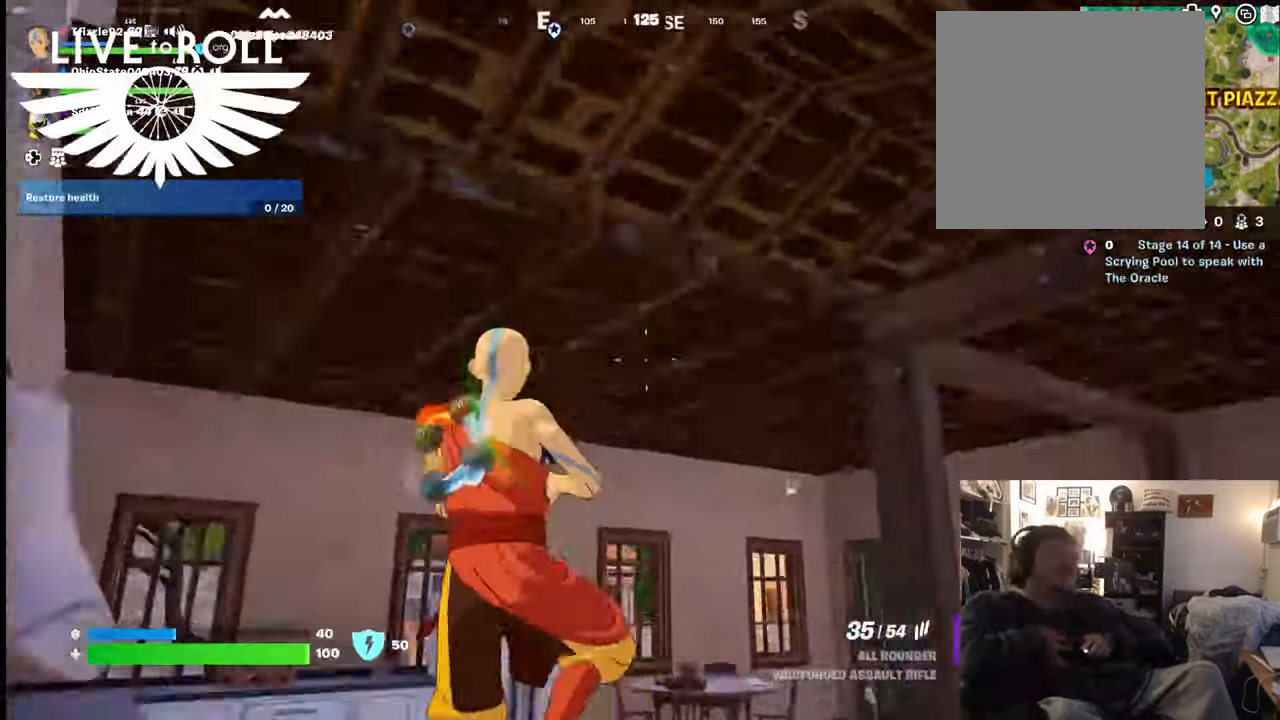
{"buttons": [], "left_stick": "up", "right_stick": "center", "events": [[100, "A", "down"], [167, "A", "up"], [267, "A", "down"], [334, "A", "up"]]}
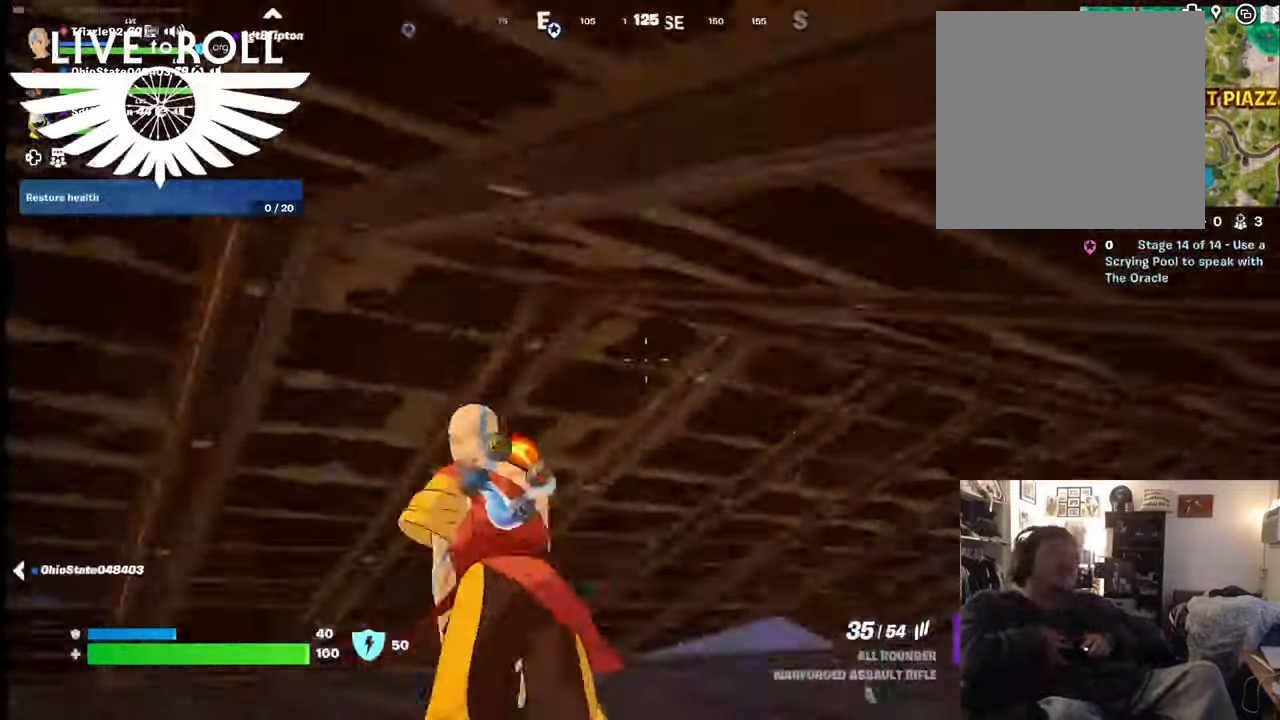
{"buttons": [], "left_stick": "up", "right_stick": "right", "events": [[367, "right_stick", "right"]]}
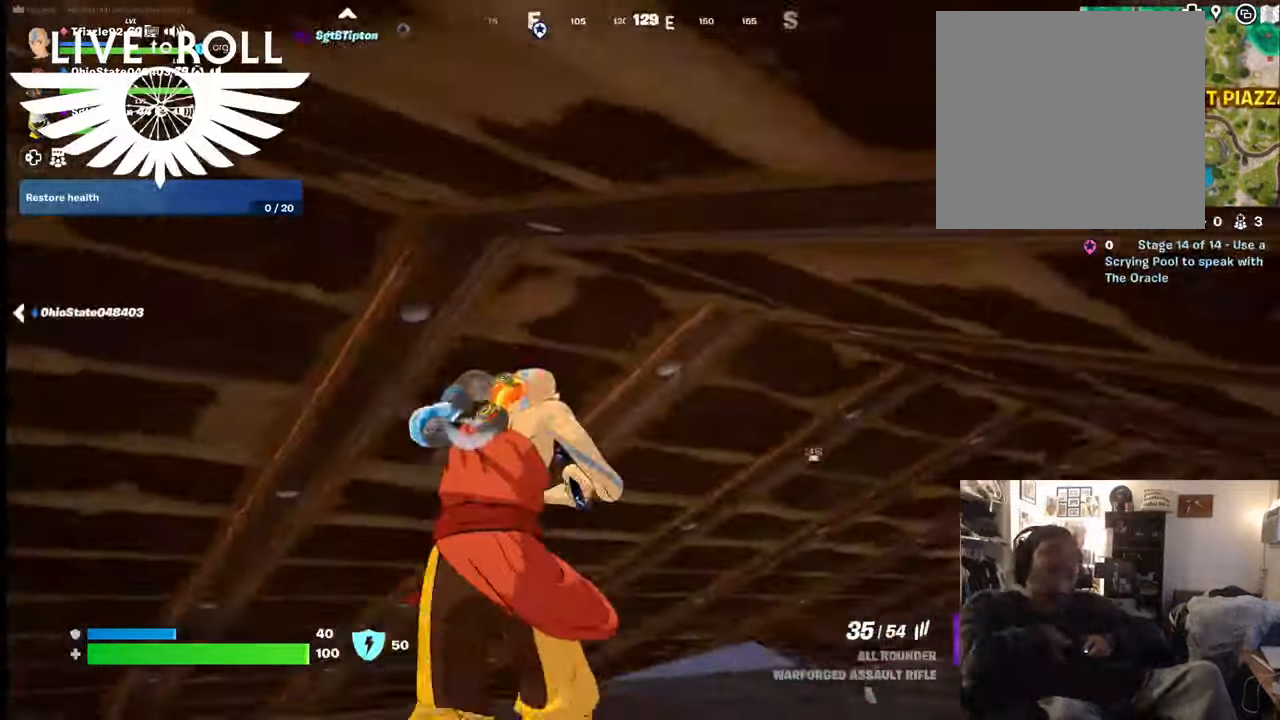
{"buttons": [], "left_stick": "up", "right_stick": "right", "events": []}
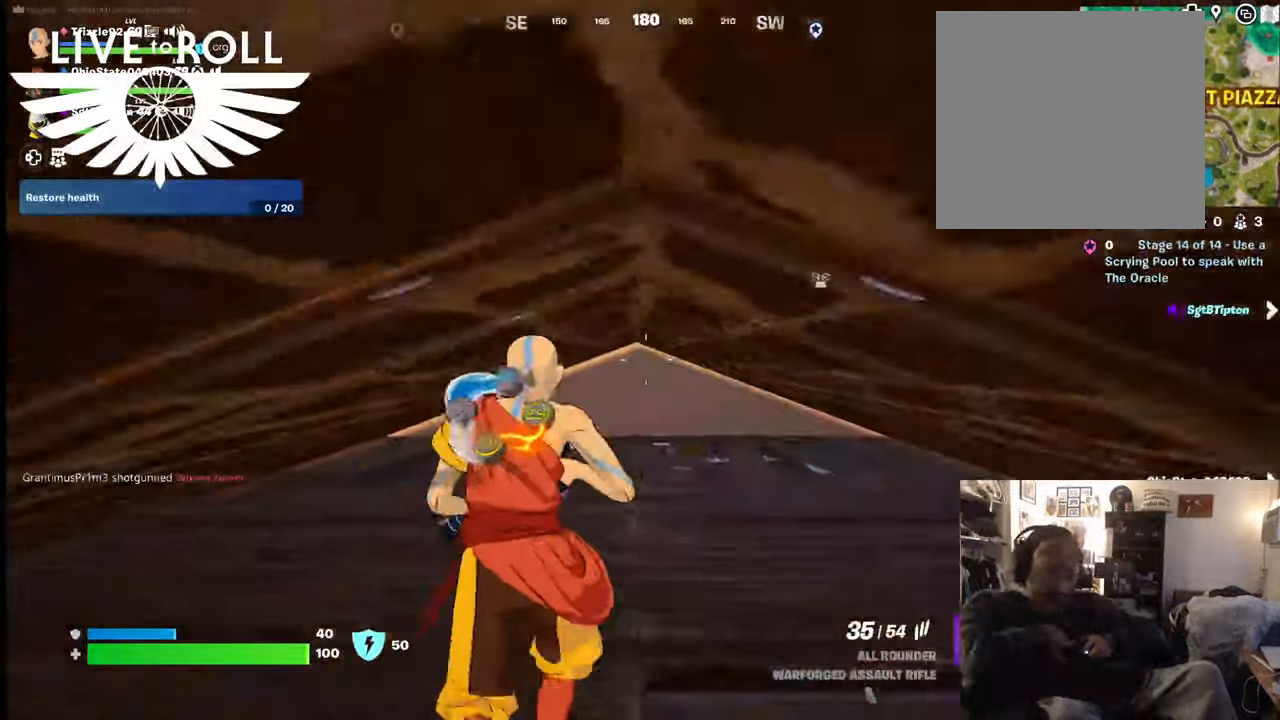
{"buttons": [], "left_stick": "up-left", "right_stick": "right", "events": [[434, "left_stick", "up-left"]]}
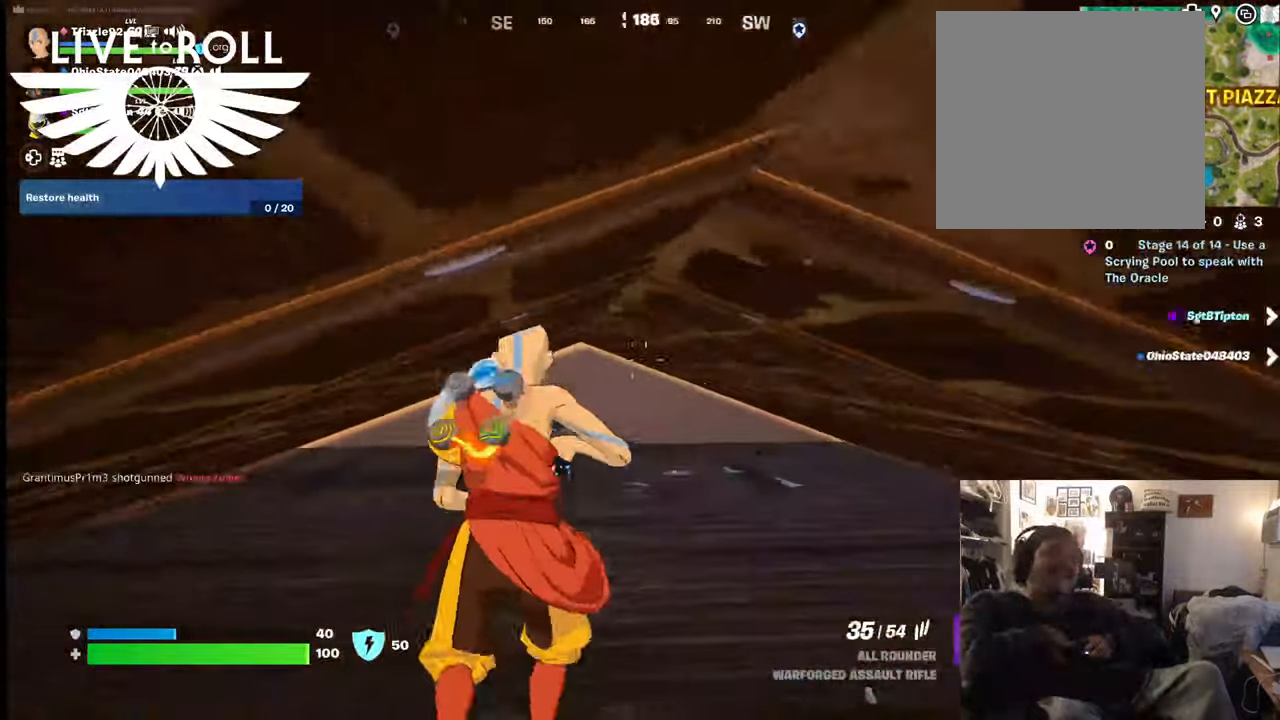
{"buttons": [], "left_stick": "up-left", "right_stick": "right", "events": []}
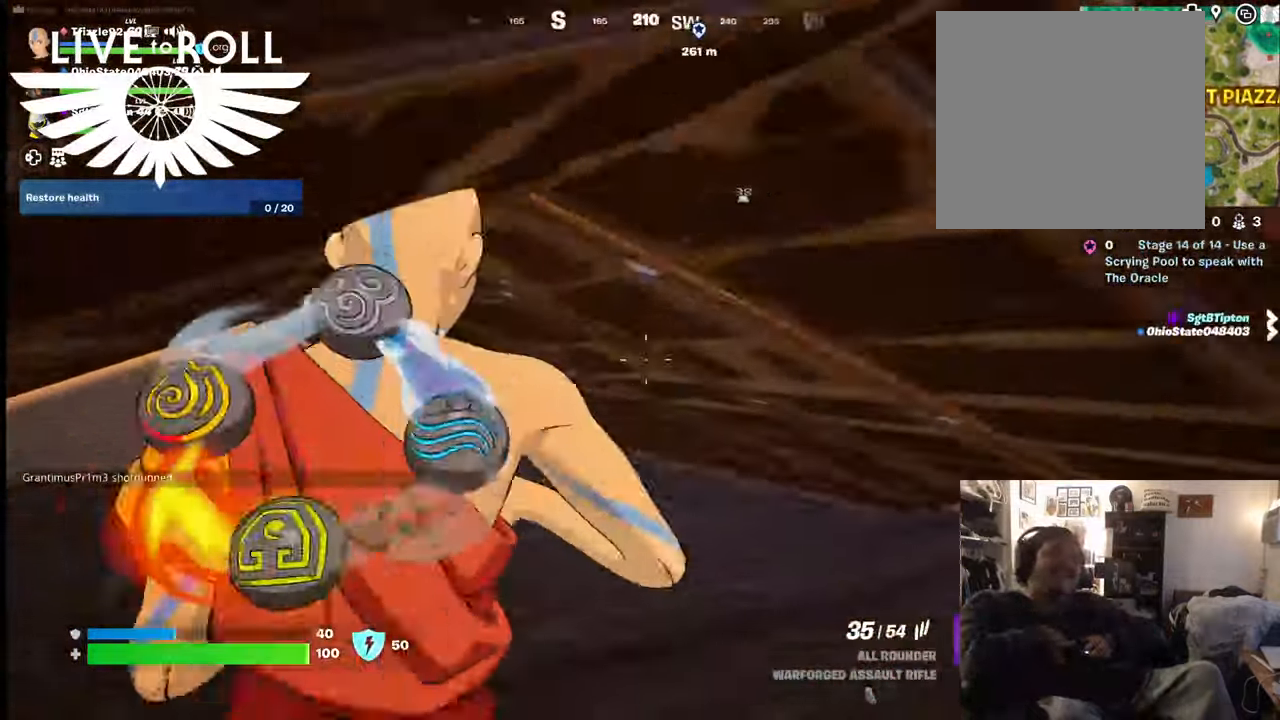
{"buttons": [], "left_stick": "center", "right_stick": "right", "events": [[500, "left_stick", "center"]]}
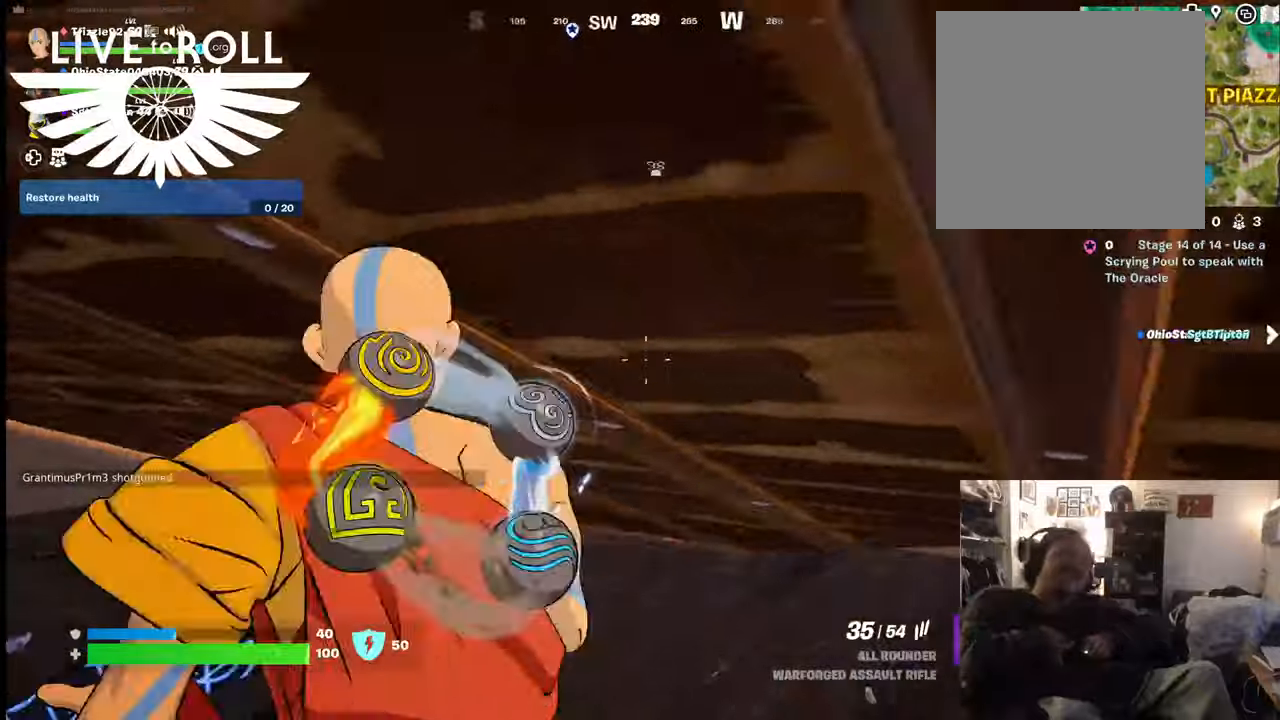
{"buttons": [], "left_stick": "center", "right_stick": "right", "events": []}
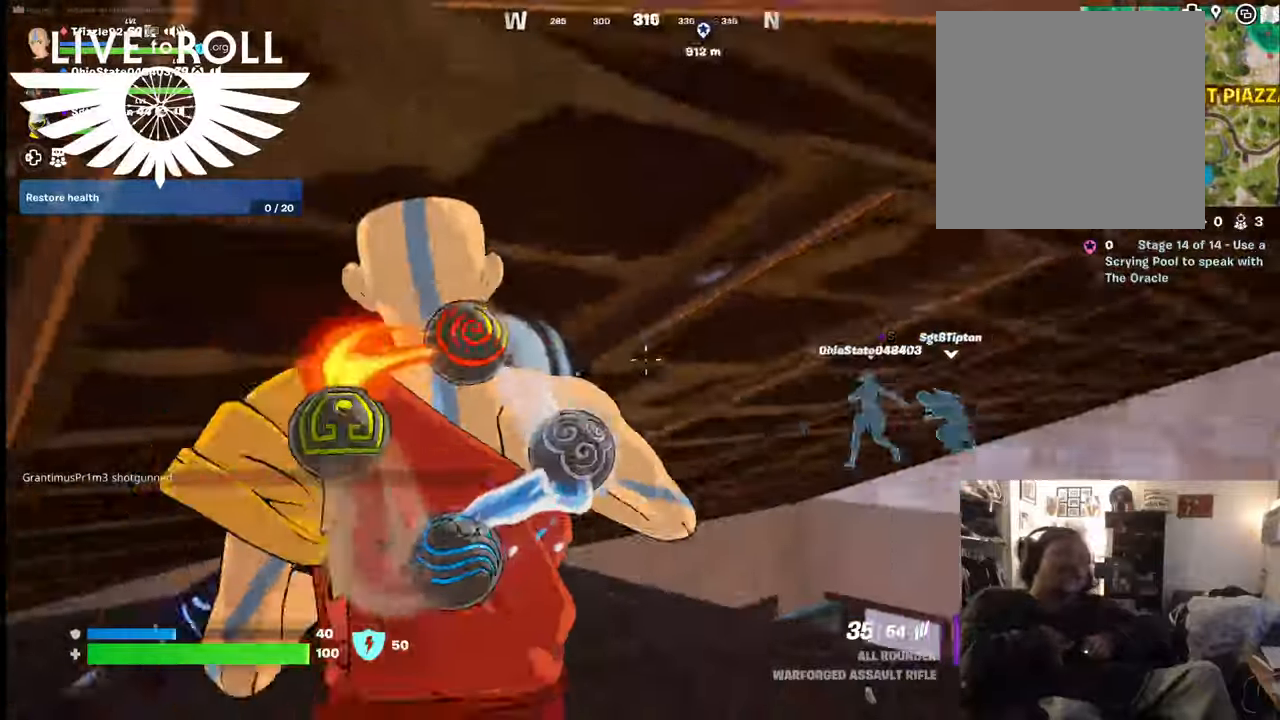
{"buttons": [], "left_stick": "center", "right_stick": "center", "events": [[134, "right_stick", "up-left"], [434, "right_stick", "center"]]}
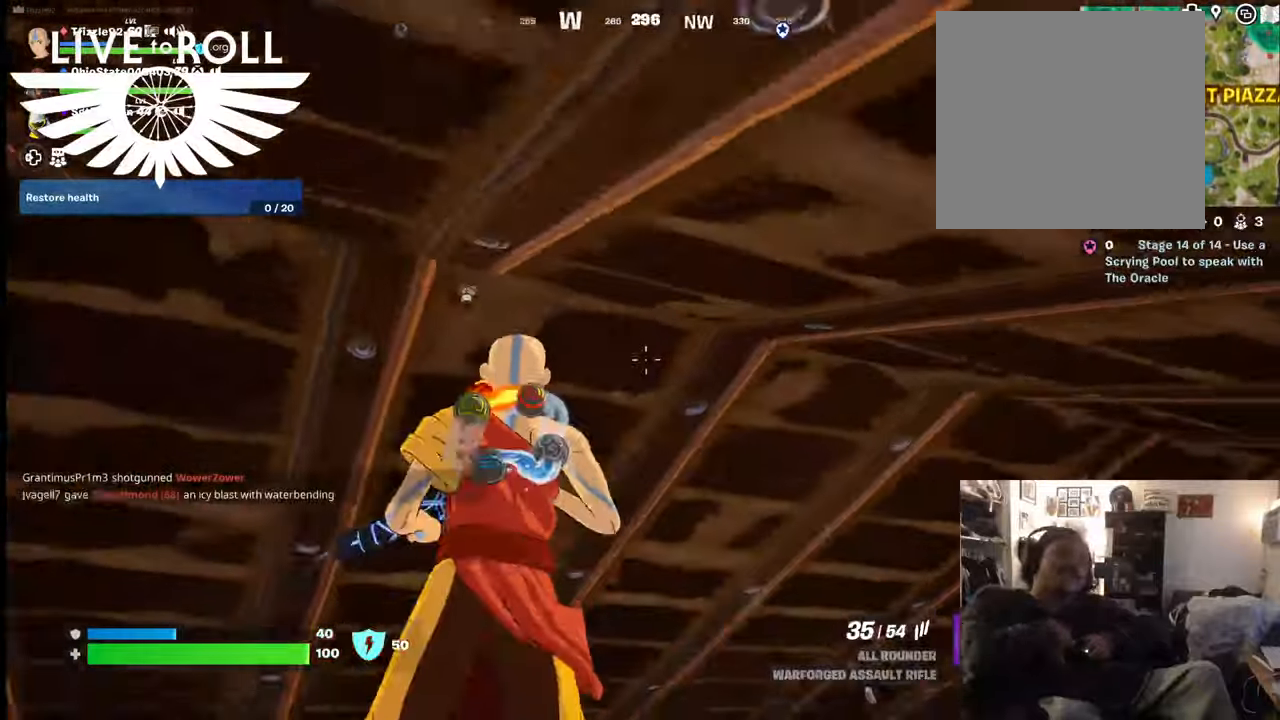
{"buttons": [], "left_stick": "center", "right_stick": "center", "events": [[300, "Y", "down"], [367, "Y", "up"]]}
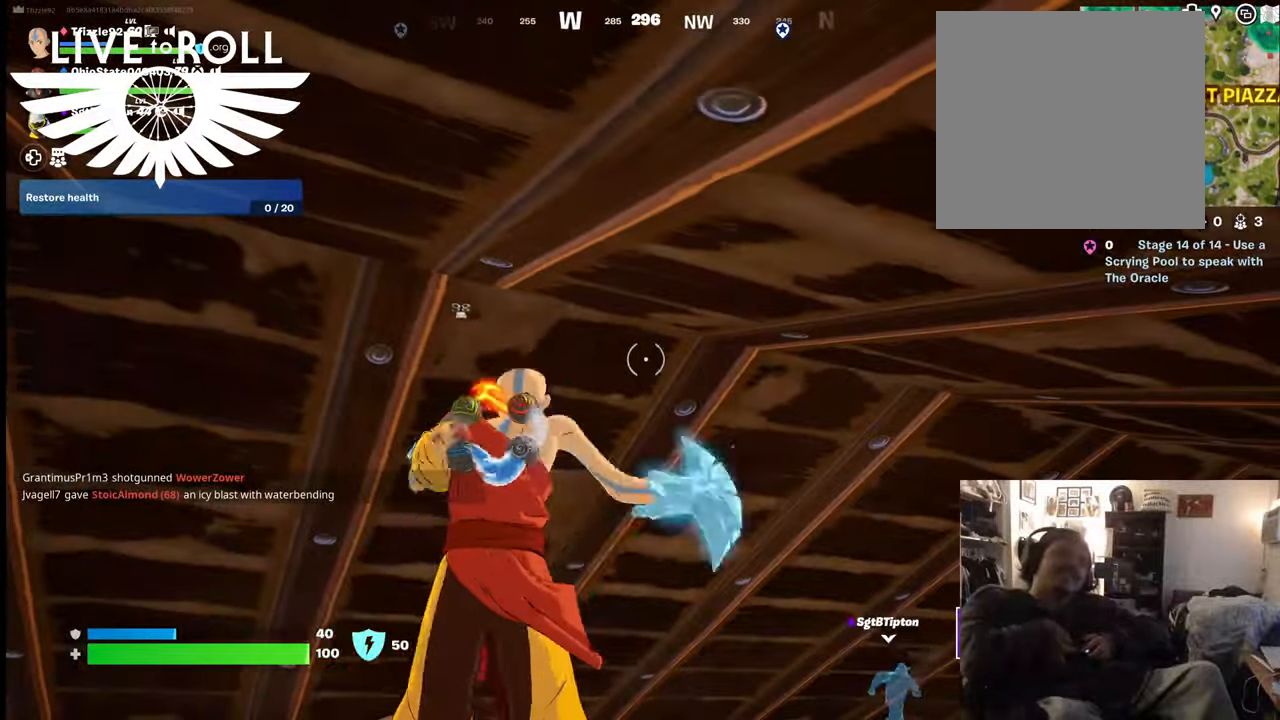
{"buttons": [], "left_stick": "center", "right_stick": "center", "events": []}
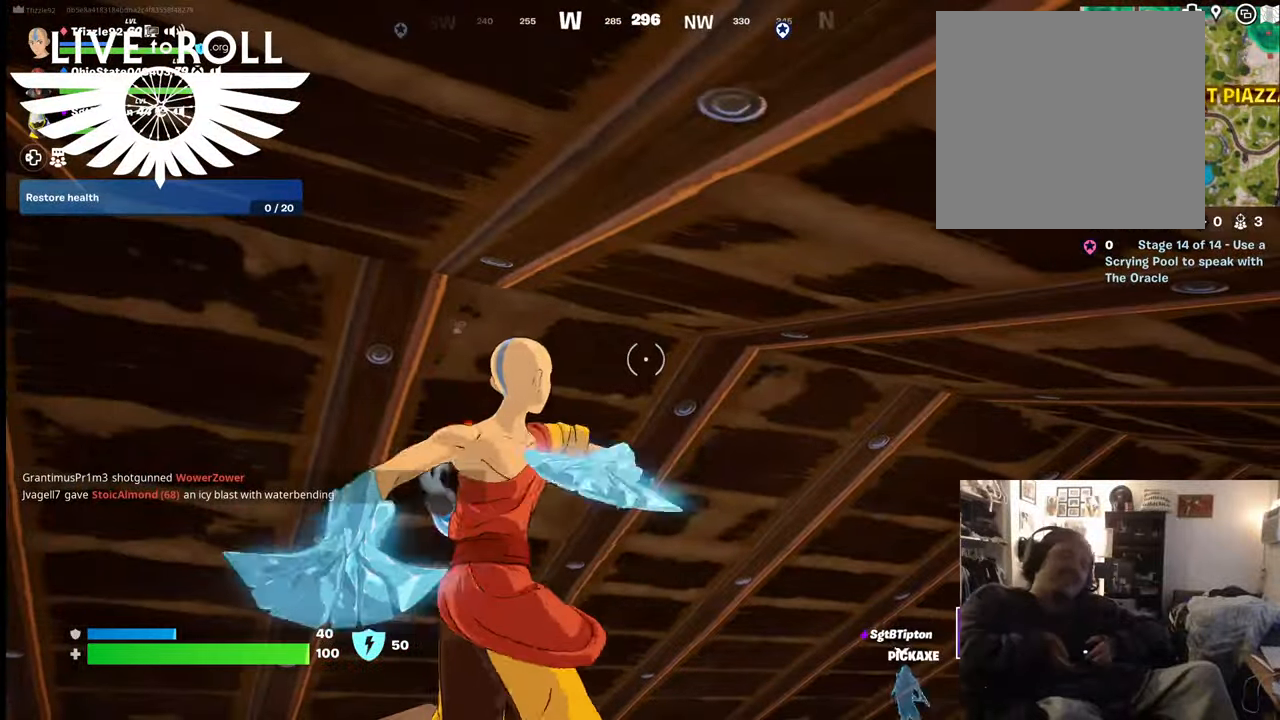
{"buttons": [], "left_stick": "center", "right_stick": "center", "events": []}
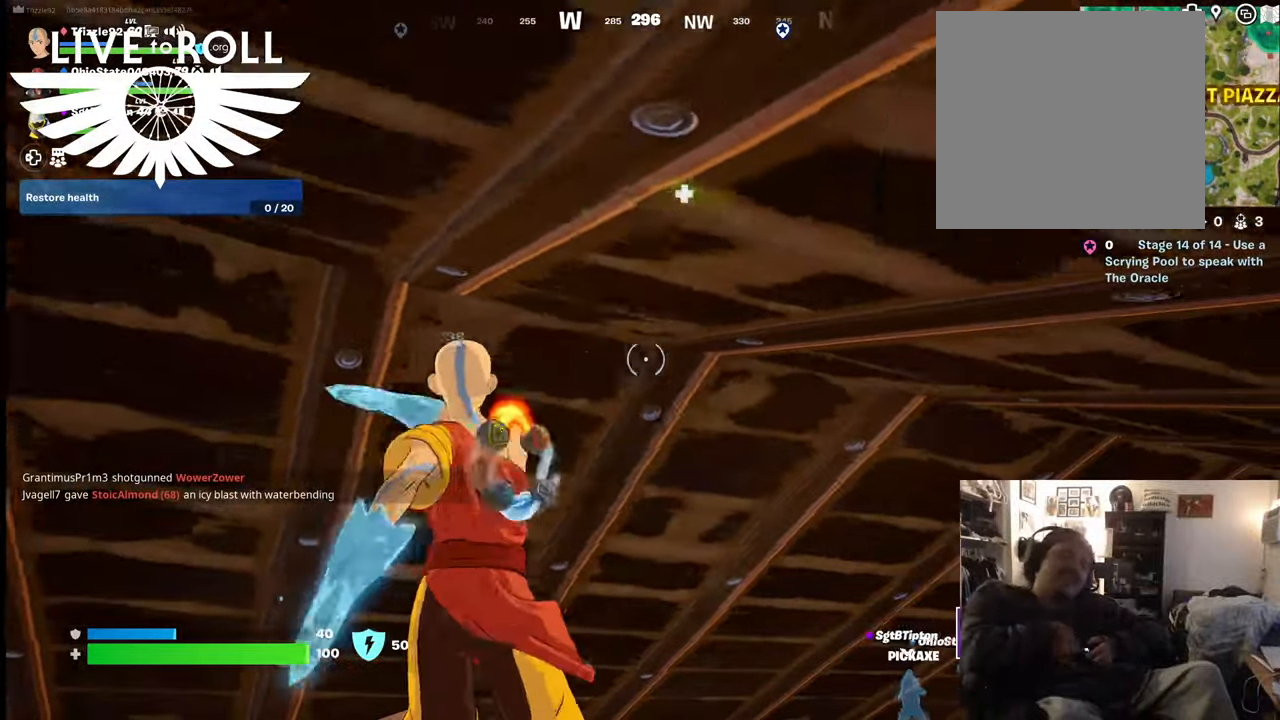
{"buttons": ["R2"], "left_stick": "center", "right_stick": "center", "events": [[300, "R2", "down"]]}
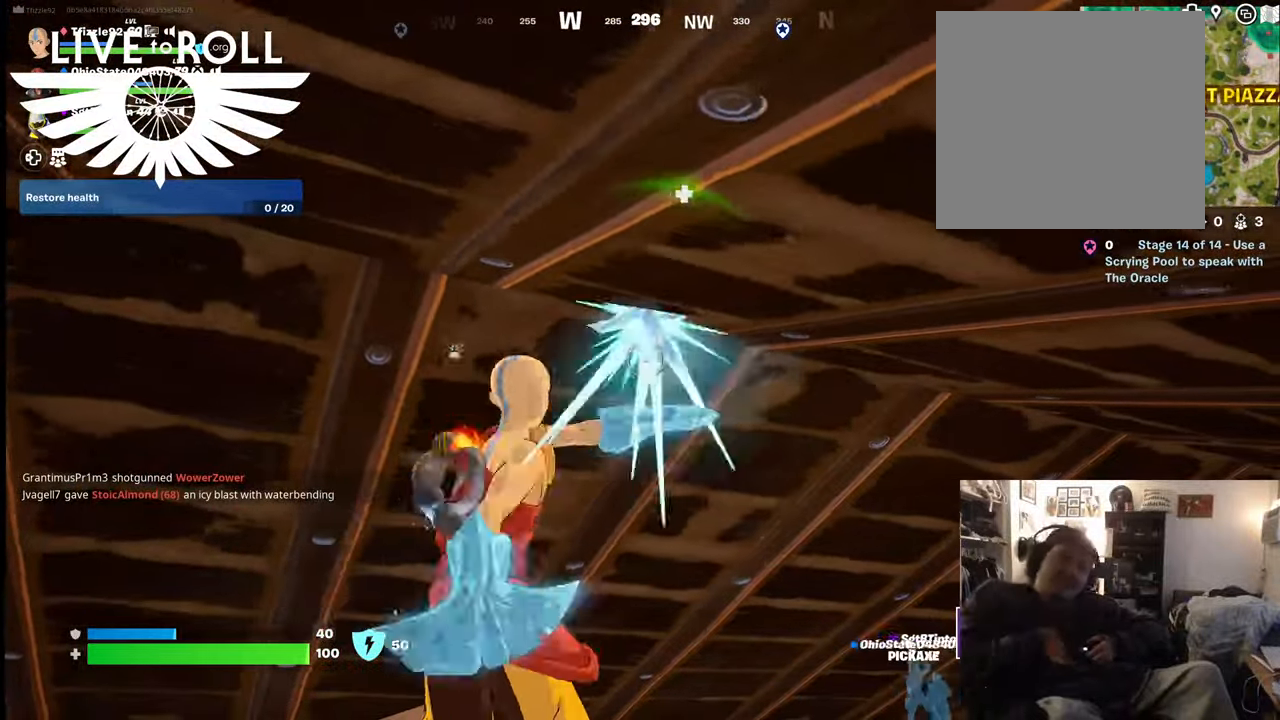
{"buttons": ["R2"], "left_stick": "center", "right_stick": "center", "events": []}
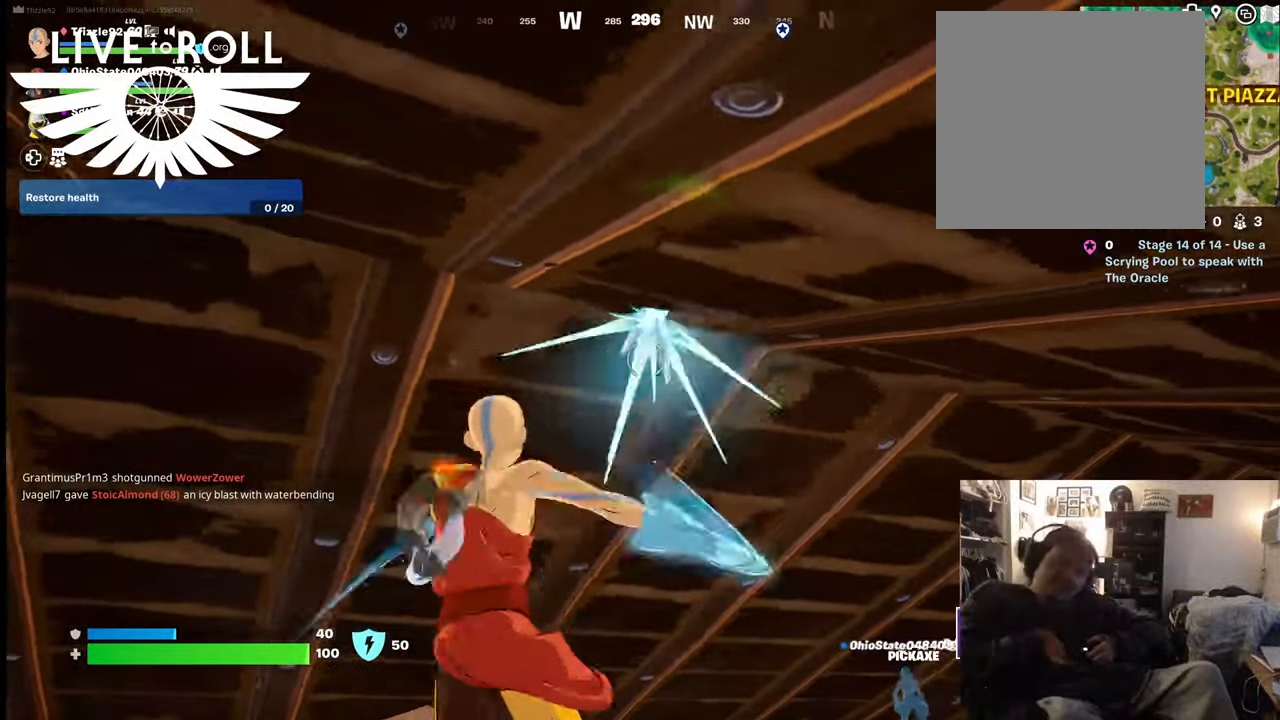
{"buttons": ["R2"], "left_stick": "center", "right_stick": "center", "events": []}